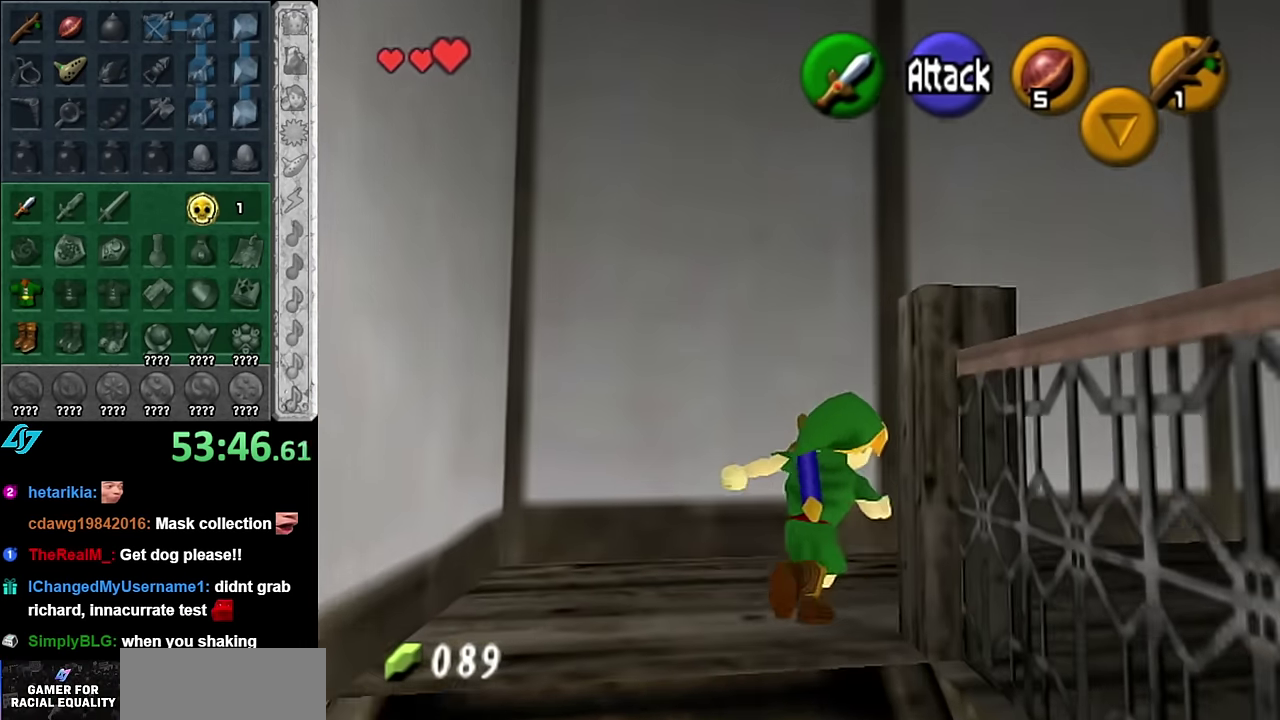
Gameplay with a controller (Nintendo layout); each line is a JSON object with the inputs held at the frame after it. "events" lists button and stick changes between this image and that frame as [ms after this image, input, new state], when the widget could be followed in between. Not read: L3 R2 R3 START Y Z other_buttons.
{"buttons": [], "left_stick": "center", "right_stick": "center", "events": [[117, "A", "down"], [167, "L1", "down"], [233, "A", "up"], [233, "left_stick", "up-right"], [400, "L1", "up"], [483, "left_stick", "center"]]}
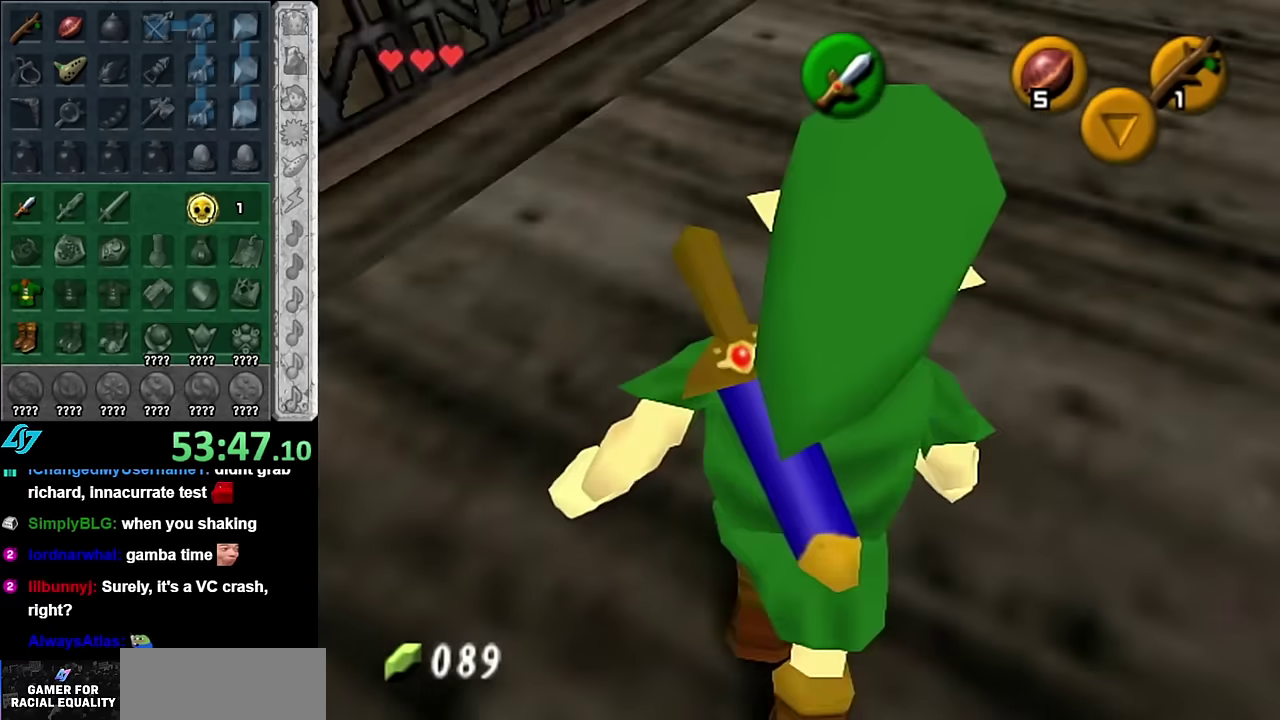
{"buttons": [], "left_stick": "up", "right_stick": "center", "events": [[100, "left_stick", "up"]]}
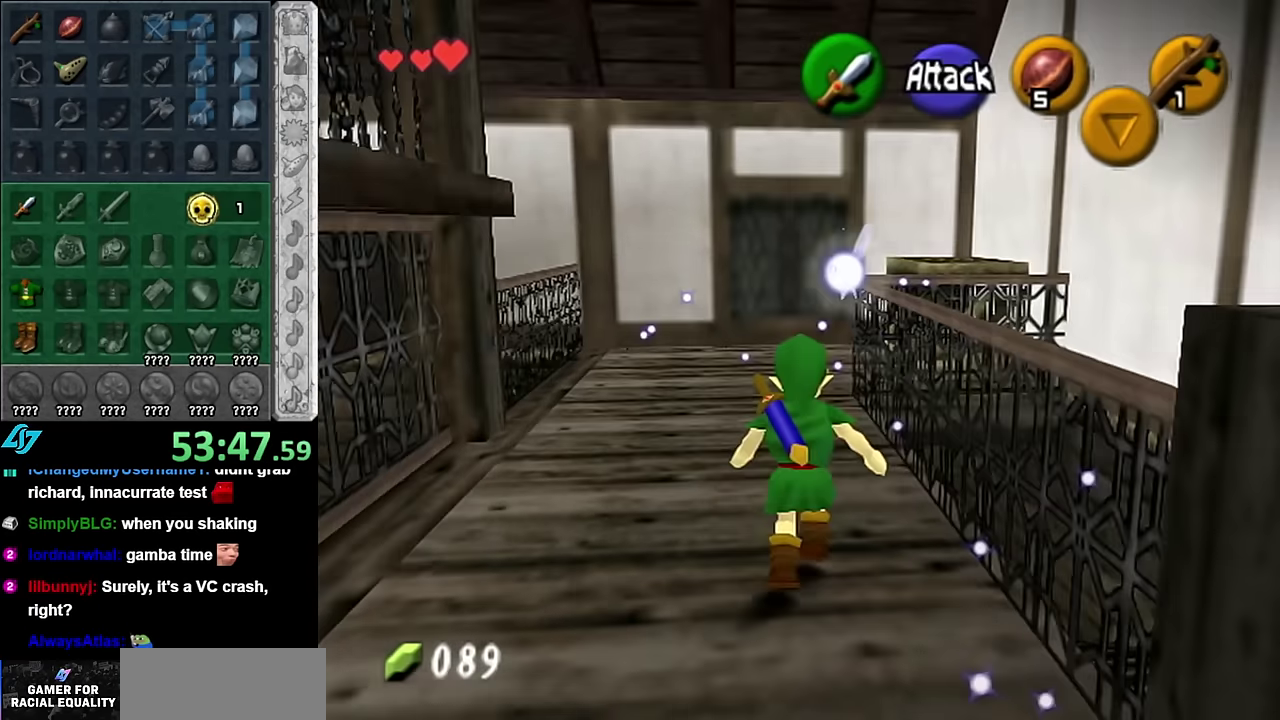
{"buttons": [], "left_stick": "up", "right_stick": "center", "events": [[83, "A", "down"], [233, "A", "up"]]}
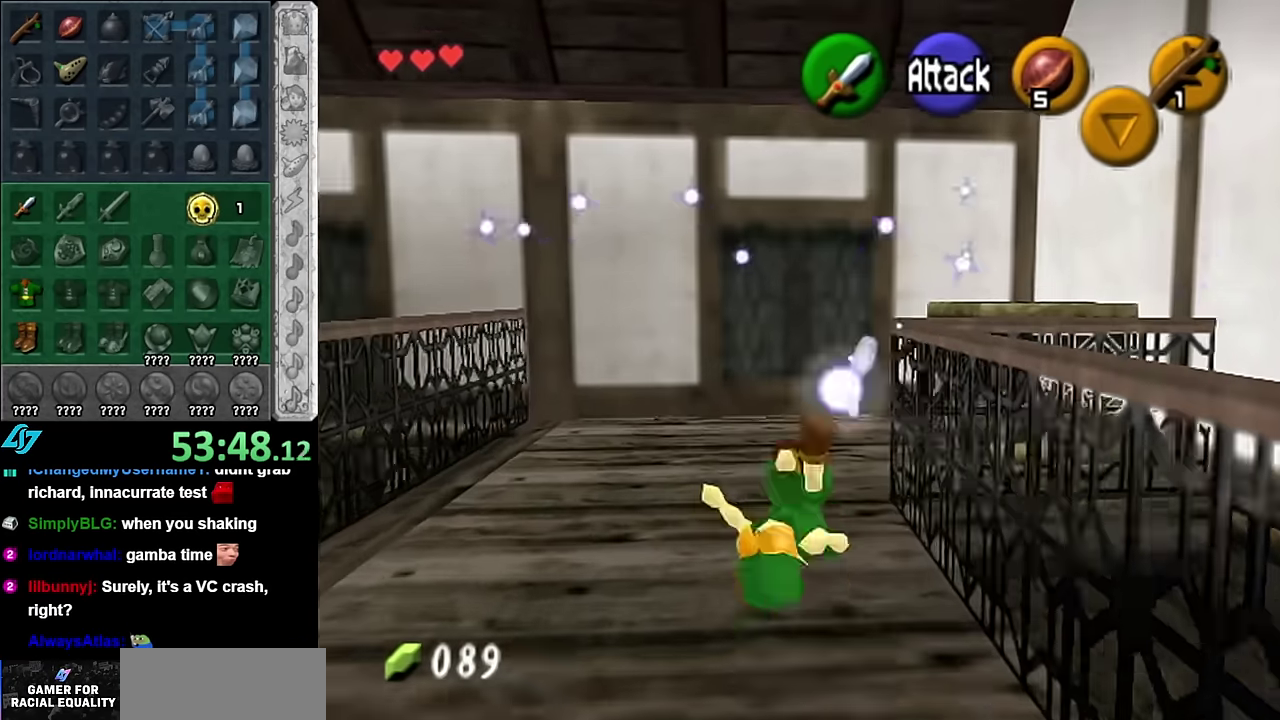
{"buttons": [], "left_stick": "up-right", "right_stick": "center", "events": [[233, "left_stick", "up-right"]]}
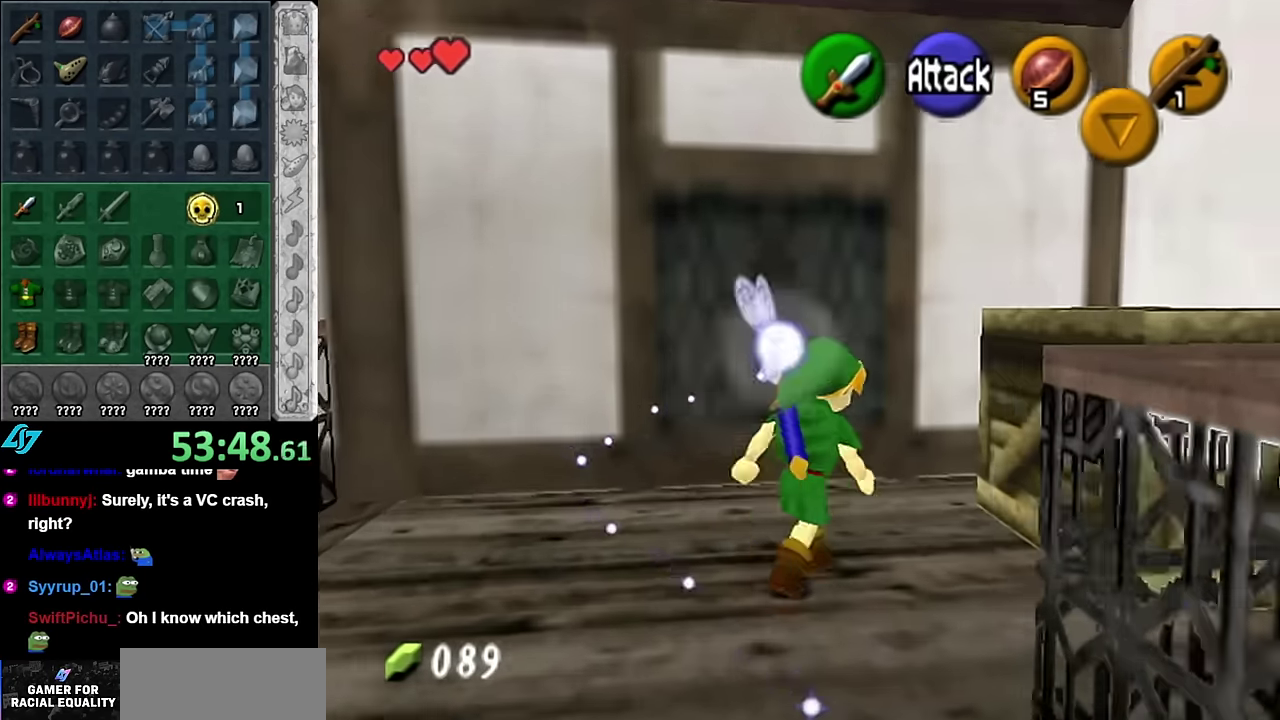
{"buttons": [], "left_stick": "down", "right_stick": "center", "events": [[17, "left_stick", "right"], [83, "L1", "down"], [133, "left_stick", "center"], [317, "L1", "up"], [350, "left_stick", "down"]]}
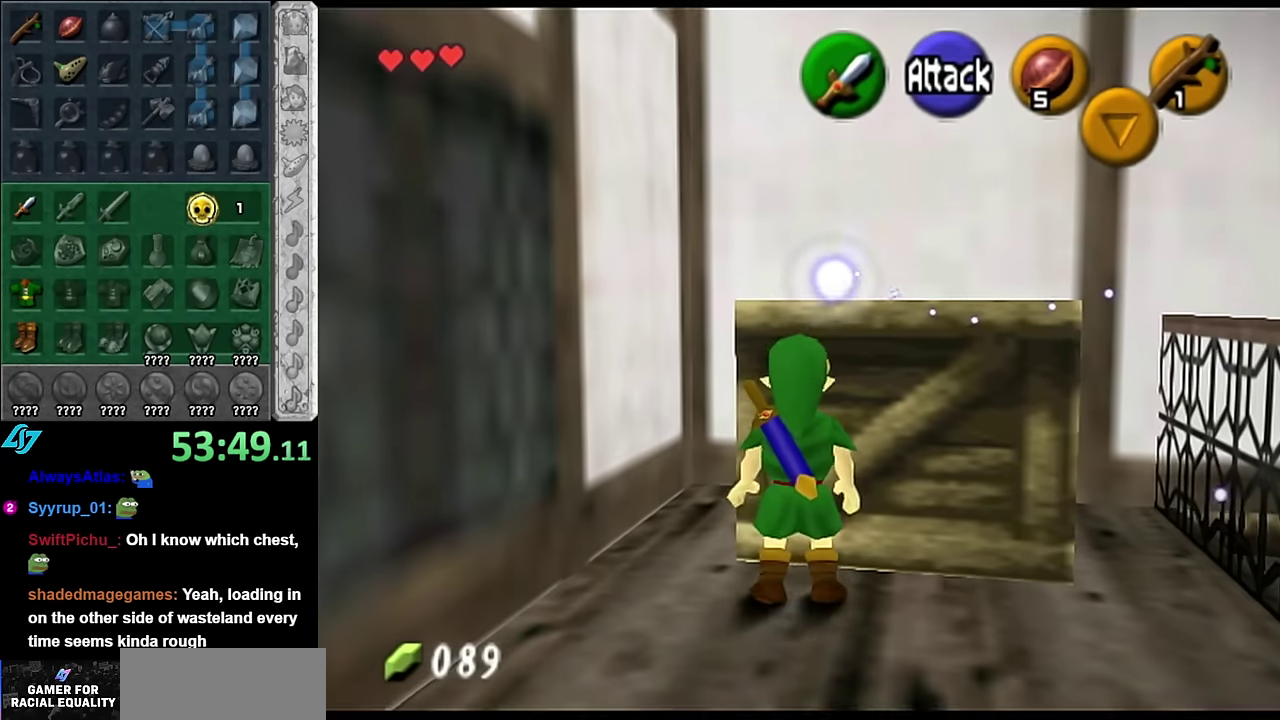
{"buttons": ["A"], "left_stick": "up", "right_stick": "center", "events": [[300, "left_stick", "up"], [450, "A", "down"]]}
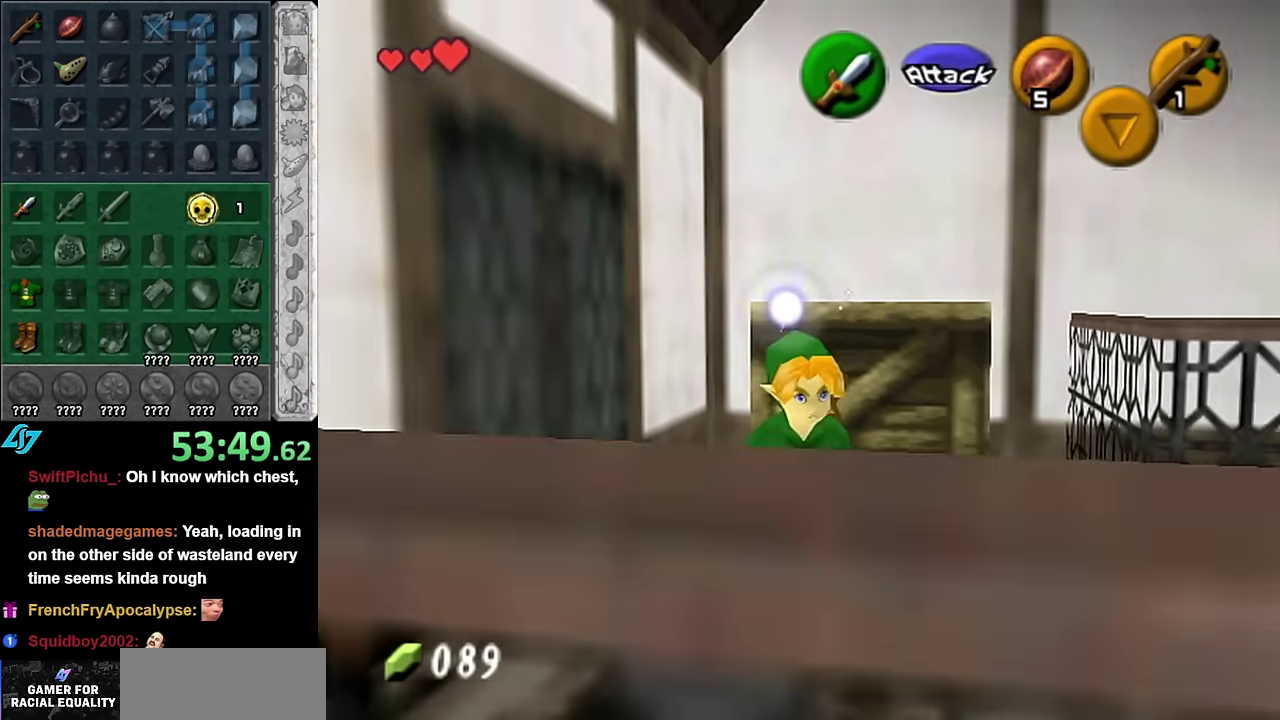
{"buttons": [], "left_stick": "up", "right_stick": "center", "events": [[83, "A", "up"]]}
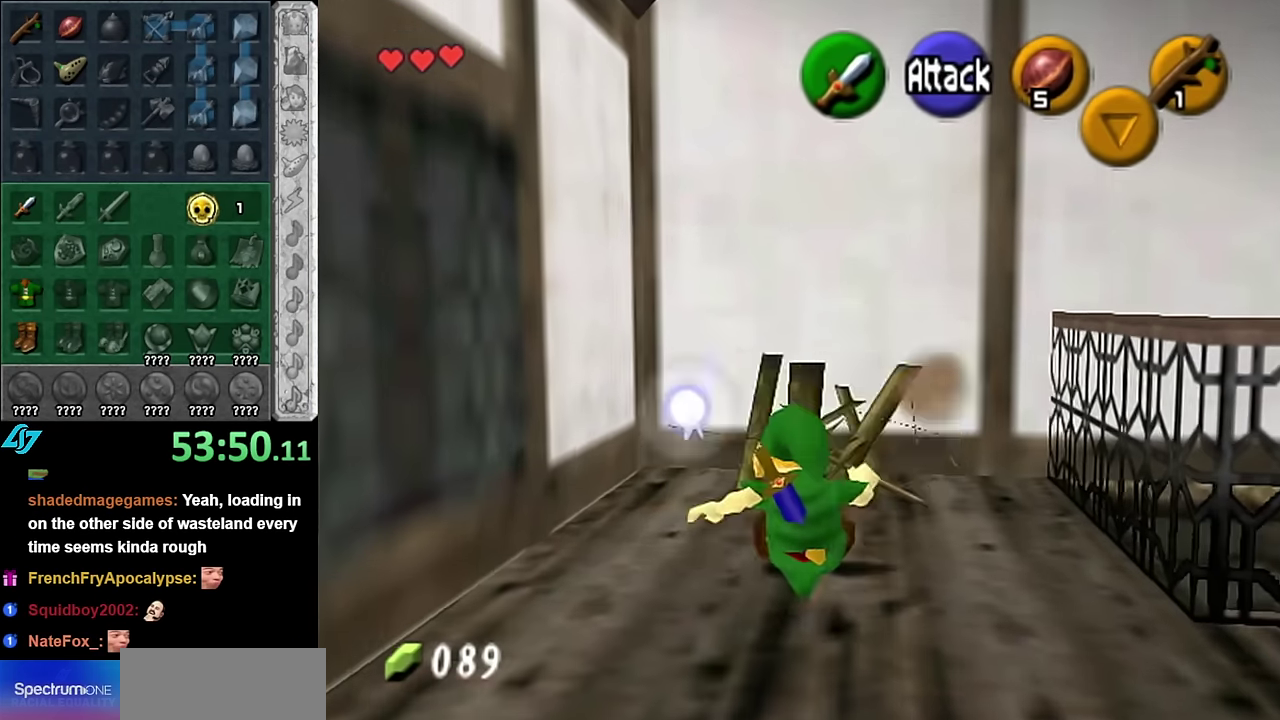
{"buttons": [], "left_stick": "up", "right_stick": "center", "events": [[83, "left_stick", "center"], [300, "left_stick", "up"]]}
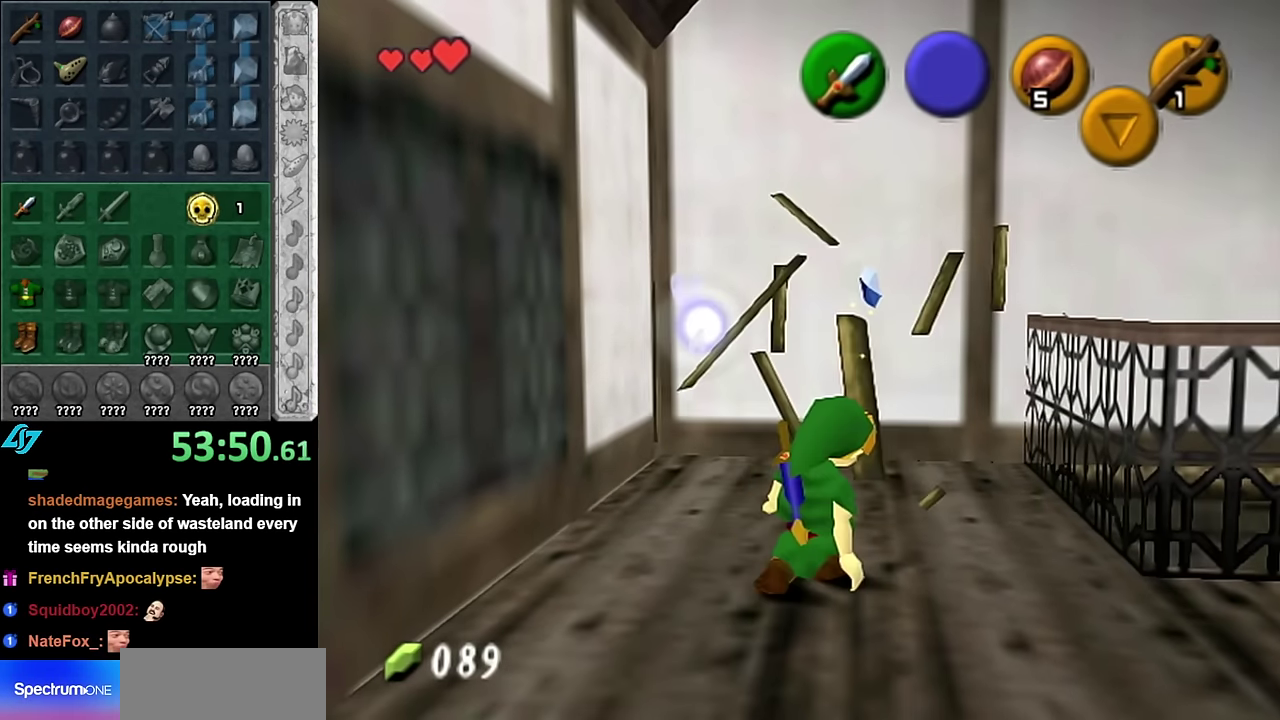
{"buttons": [], "left_stick": "up", "right_stick": "center", "events": [[167, "left_stick", "up-right"], [350, "left_stick", "up"]]}
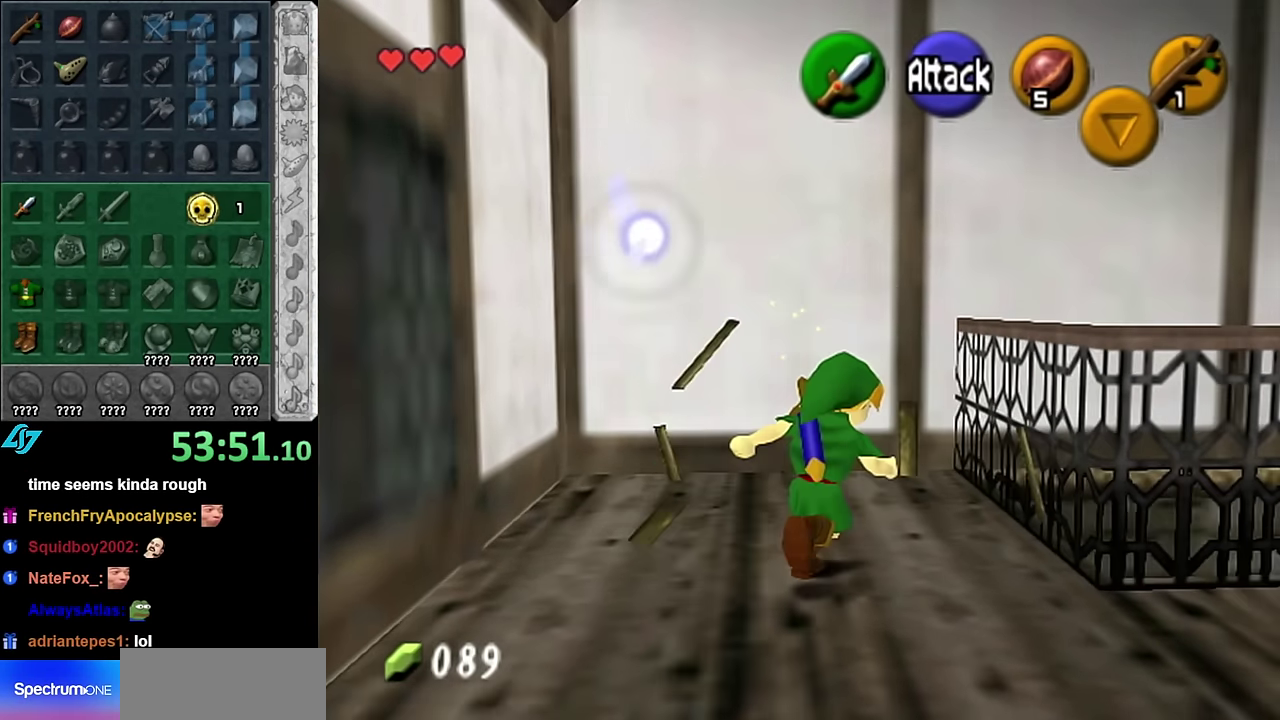
{"buttons": [], "left_stick": "center", "right_stick": "center", "events": [[17, "left_stick", "center"], [133, "left_stick", "down"], [300, "L1", "down"], [333, "left_stick", "center"], [483, "L1", "up"]]}
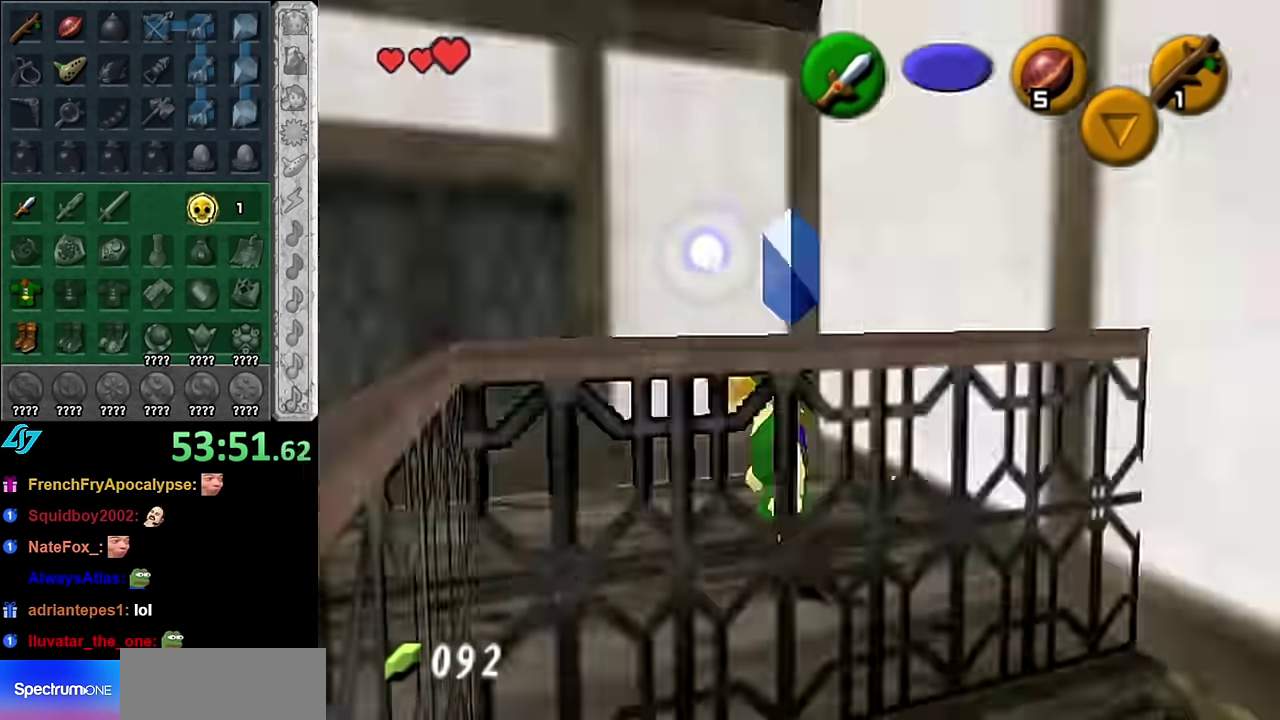
{"buttons": [], "left_stick": "up-left", "right_stick": "center", "events": [[17, "left_stick", "up"], [350, "left_stick", "up-left"]]}
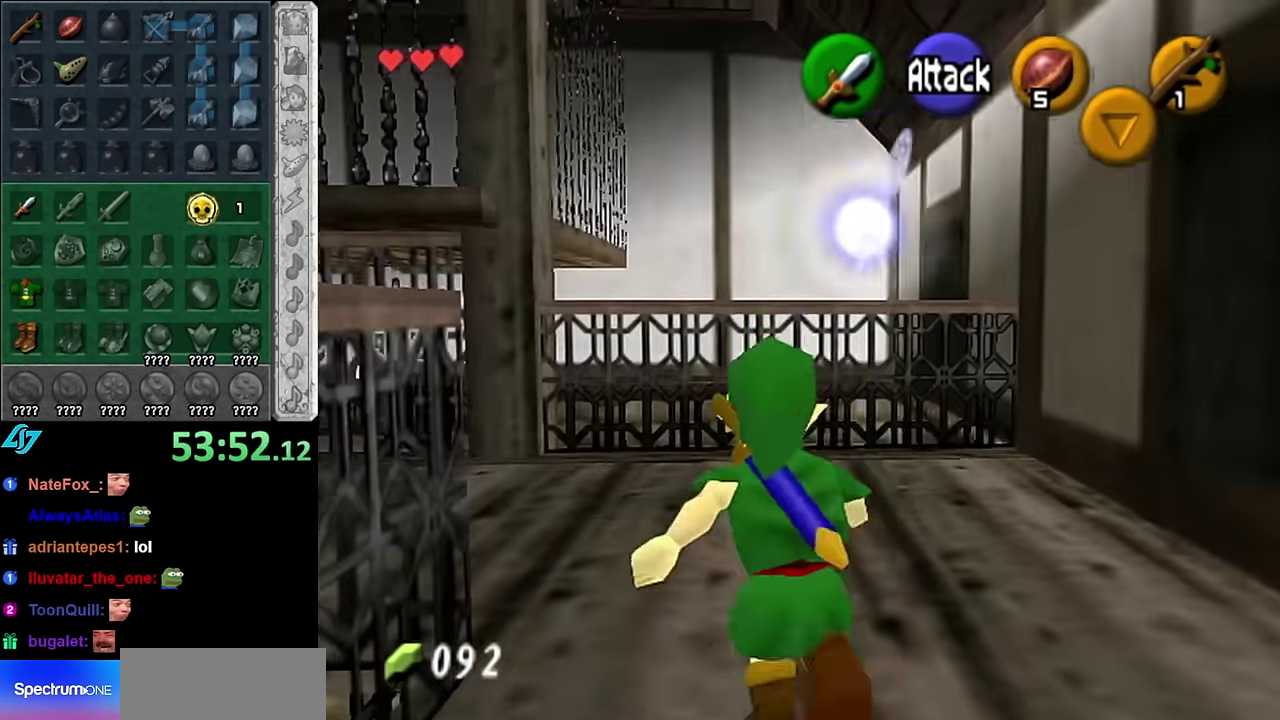
{"buttons": ["L1"], "left_stick": "up", "right_stick": "center", "events": [[167, "left_stick", "left"], [200, "A", "down"], [267, "left_stick", "up-left"], [300, "L1", "down"], [333, "A", "up"], [383, "left_stick", "up"]]}
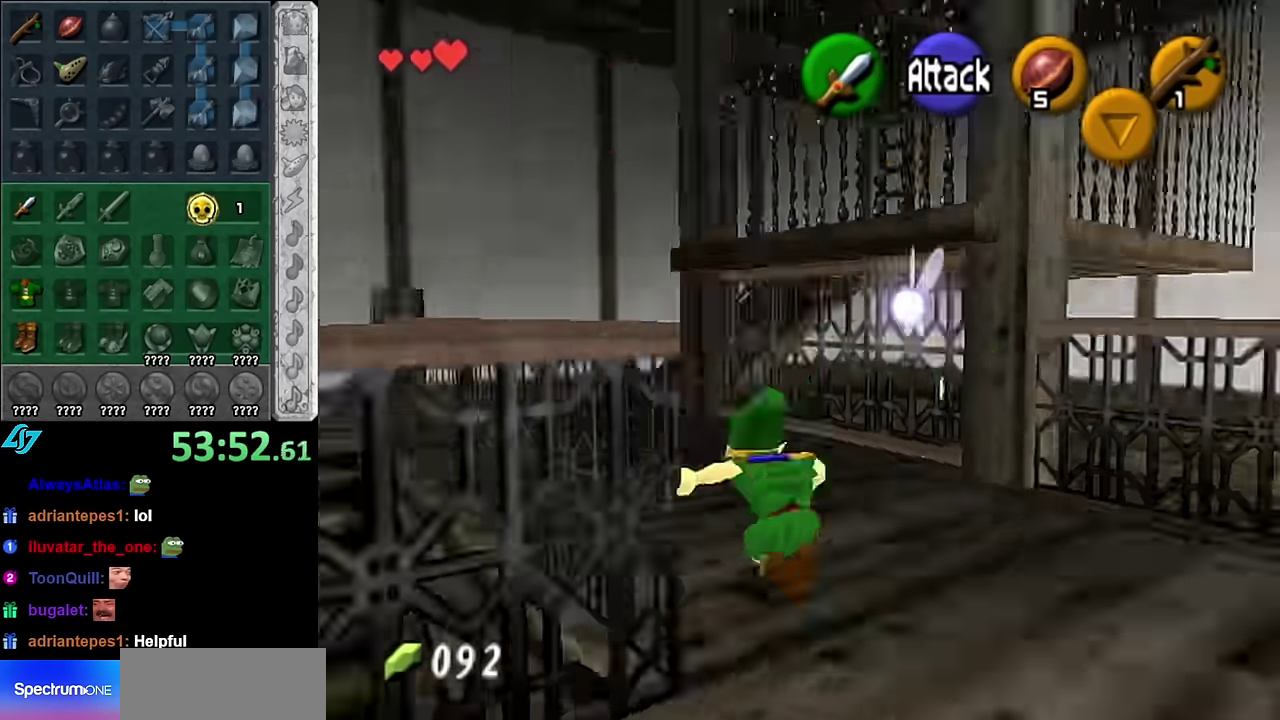
{"buttons": ["A"], "left_stick": "up", "right_stick": "center", "events": [[17, "L1", "up"], [483, "A", "down"]]}
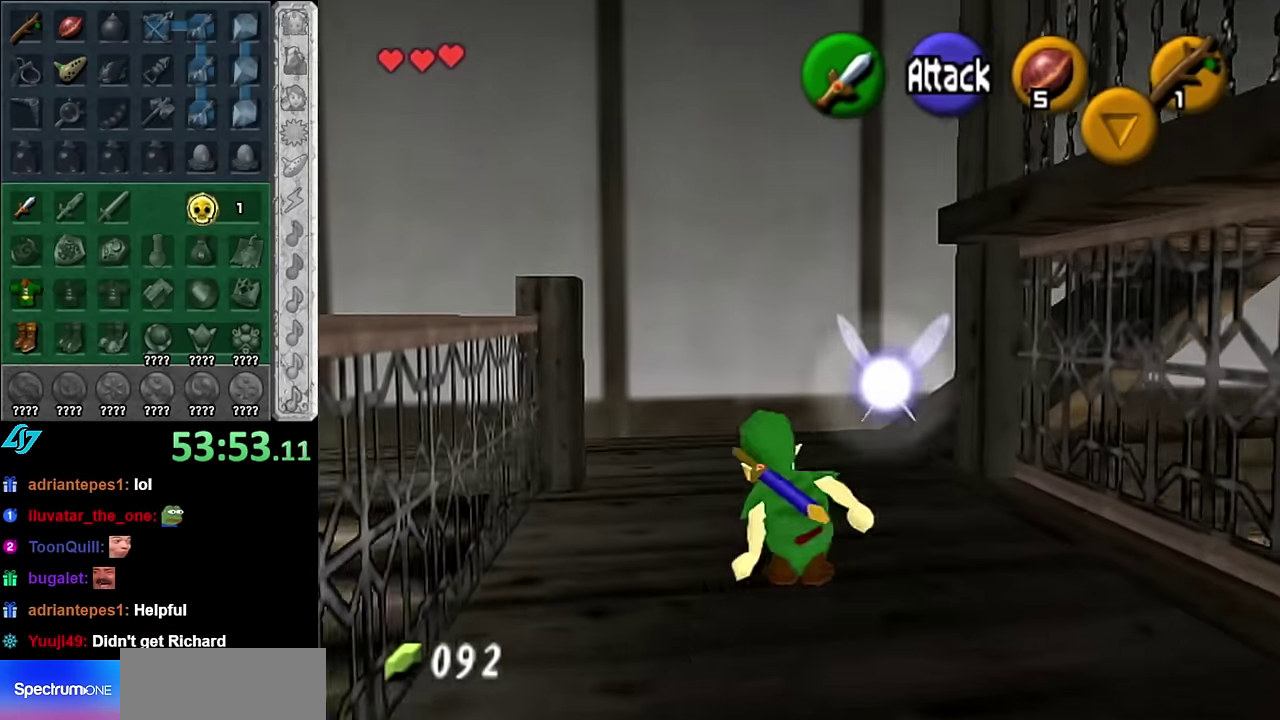
{"buttons": [], "left_stick": "up-right", "right_stick": "center", "events": [[133, "A", "up"], [333, "left_stick", "up-right"]]}
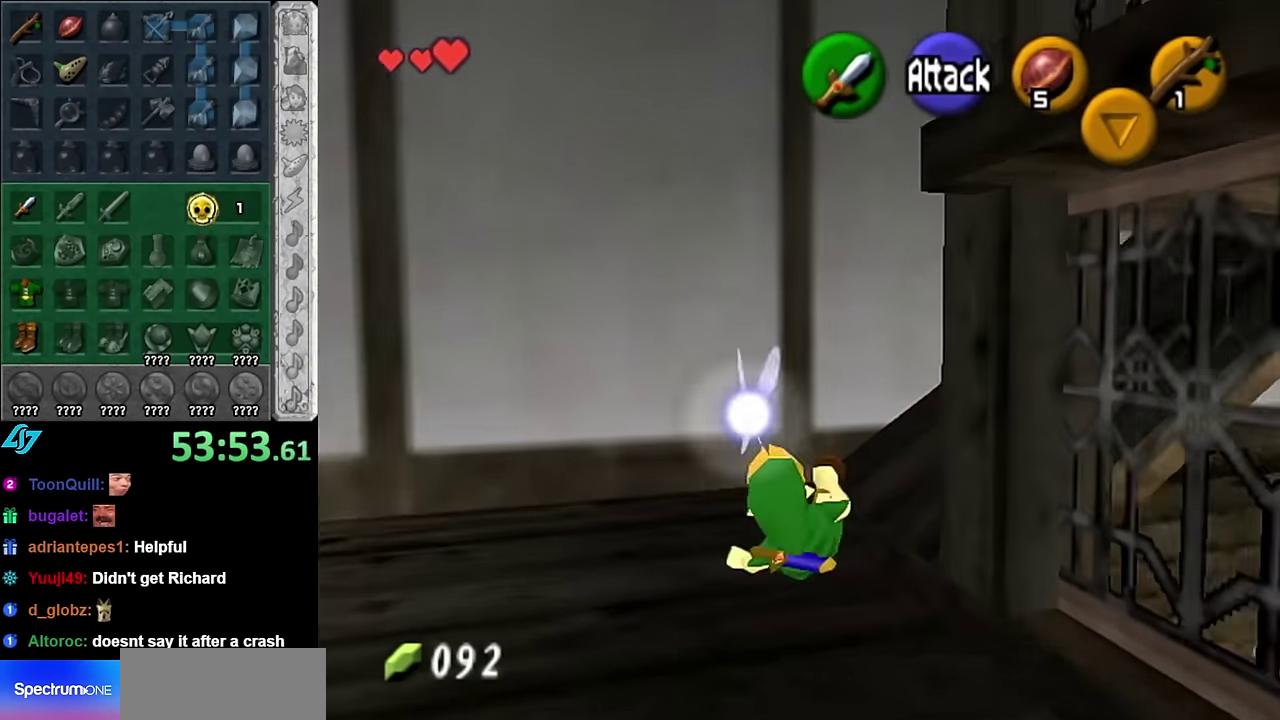
{"buttons": ["L1"], "left_stick": "up", "right_stick": "center", "events": [[83, "left_stick", "right"], [233, "A", "down"], [233, "left_stick", "up-right"], [283, "L1", "down"], [350, "A", "up"], [450, "left_stick", "up"]]}
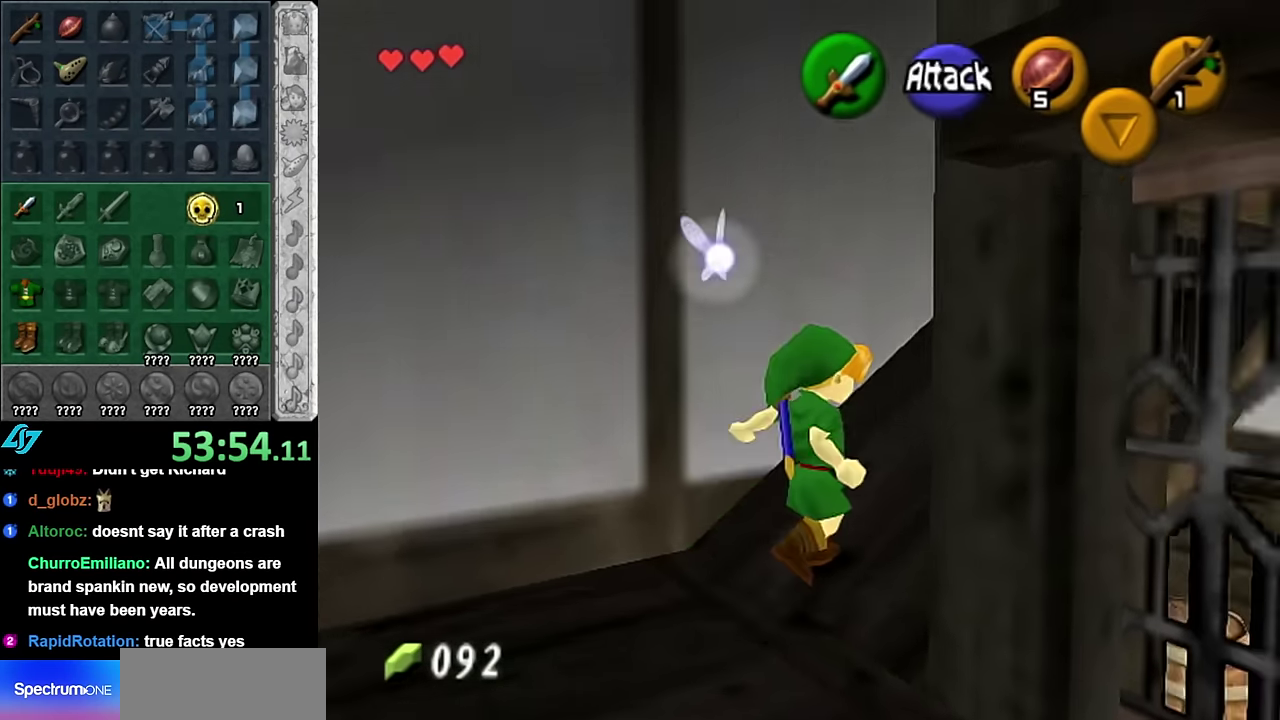
{"buttons": [], "left_stick": "up", "right_stick": "center", "events": [[50, "L1", "up"]]}
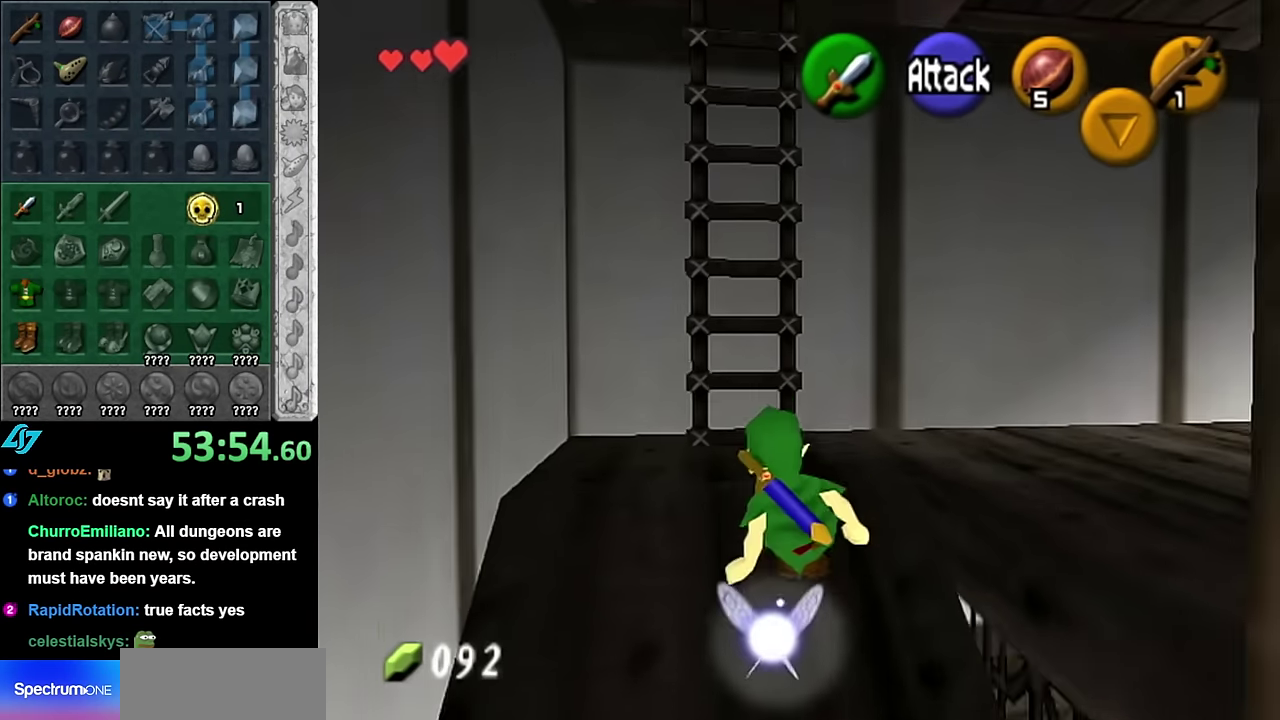
{"buttons": ["L1"], "left_stick": "center", "right_stick": "center", "events": [[83, "left_stick", "up-right"], [233, "left_stick", "down-right"], [417, "L1", "down"], [483, "left_stick", "center"]]}
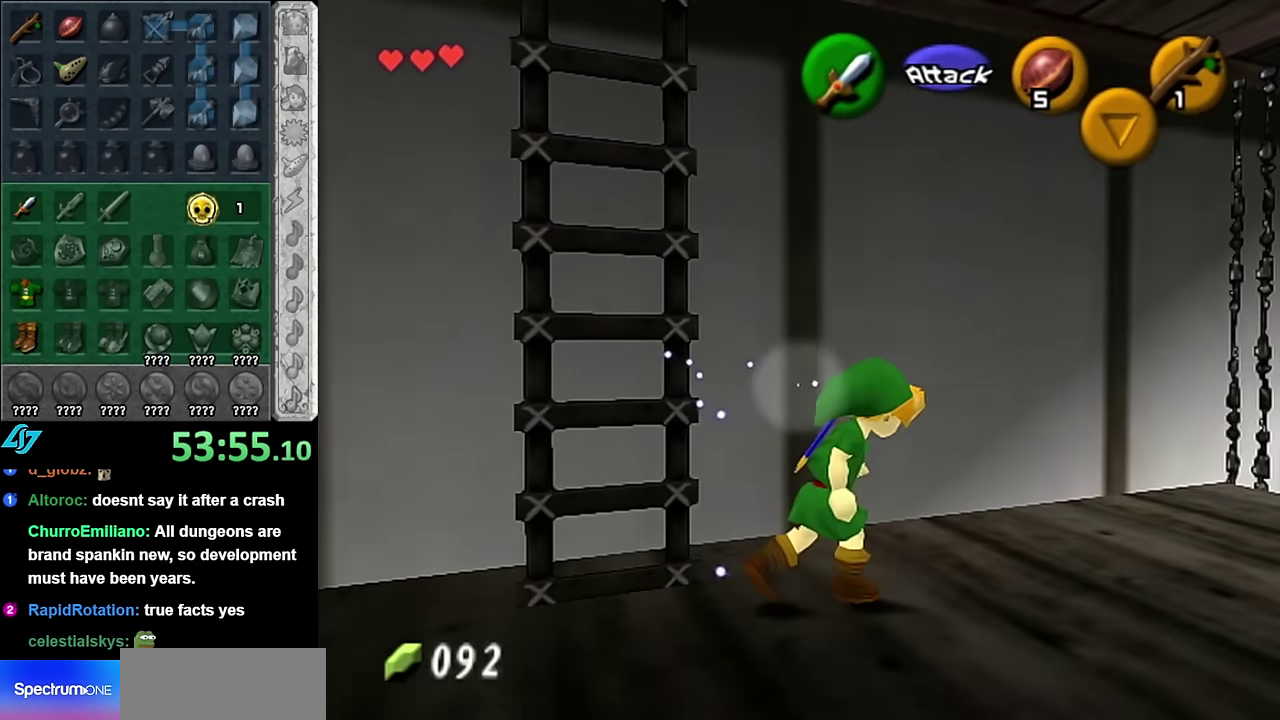
{"buttons": [], "left_stick": "down", "right_stick": "center", "events": [[133, "L1", "up"], [317, "left_stick", "down"]]}
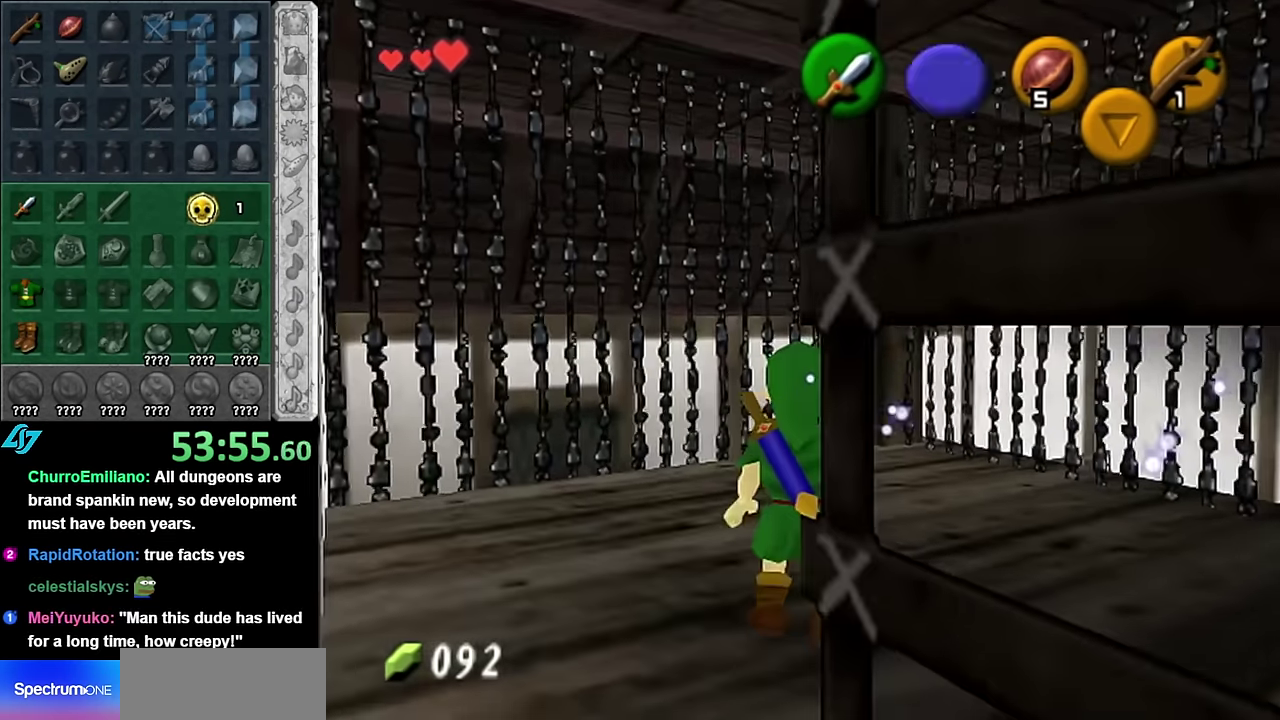
{"buttons": [], "left_stick": "down-left", "right_stick": "center", "events": [[50, "left_stick", "down-right"], [267, "left_stick", "down"], [383, "left_stick", "down-left"]]}
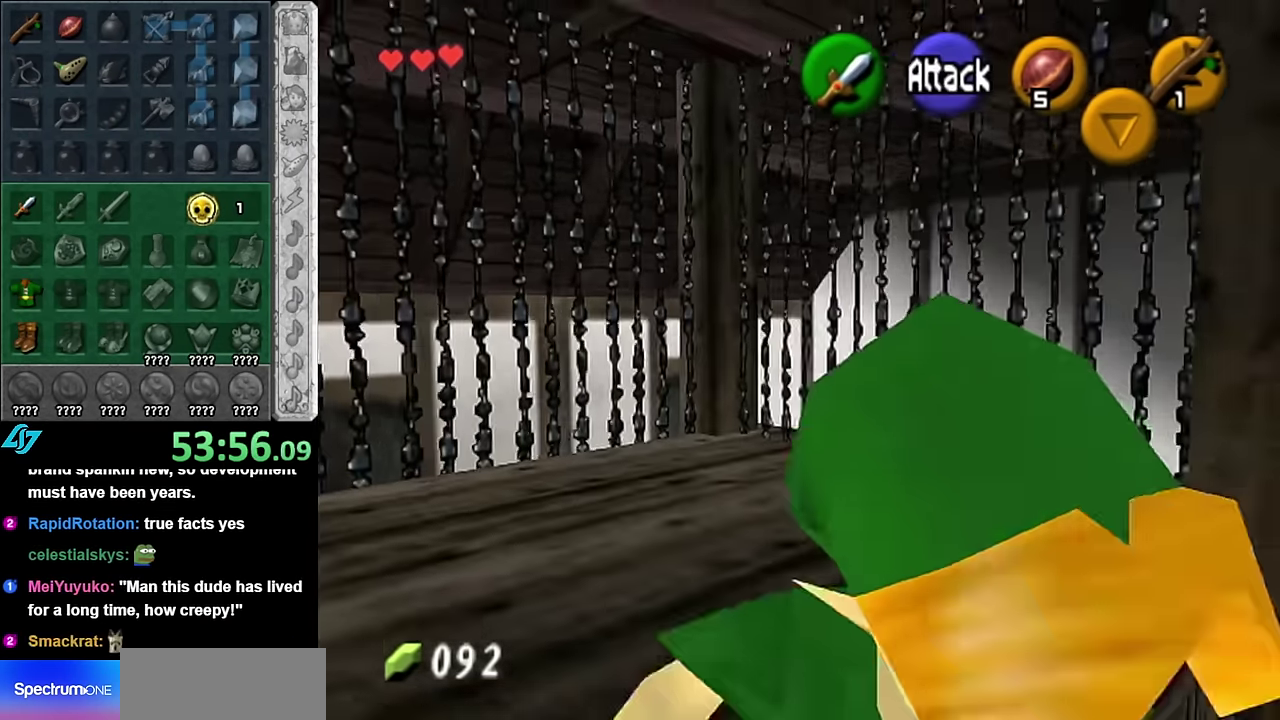
{"buttons": [], "left_stick": "up", "right_stick": "center", "events": [[134, "L1", "down"], [200, "left_stick", "up"], [350, "L1", "up"]]}
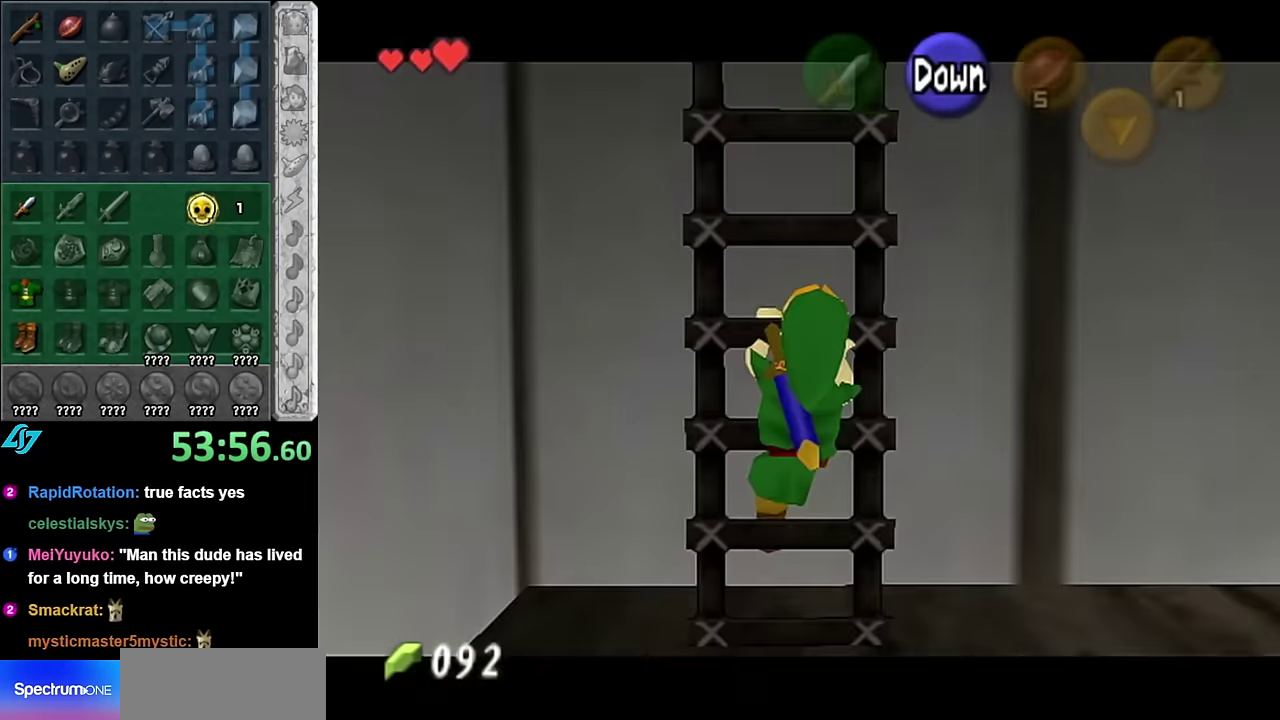
{"buttons": [], "left_stick": "up", "right_stick": "center", "events": [[267, "L1", "down"], [484, "L1", "up"]]}
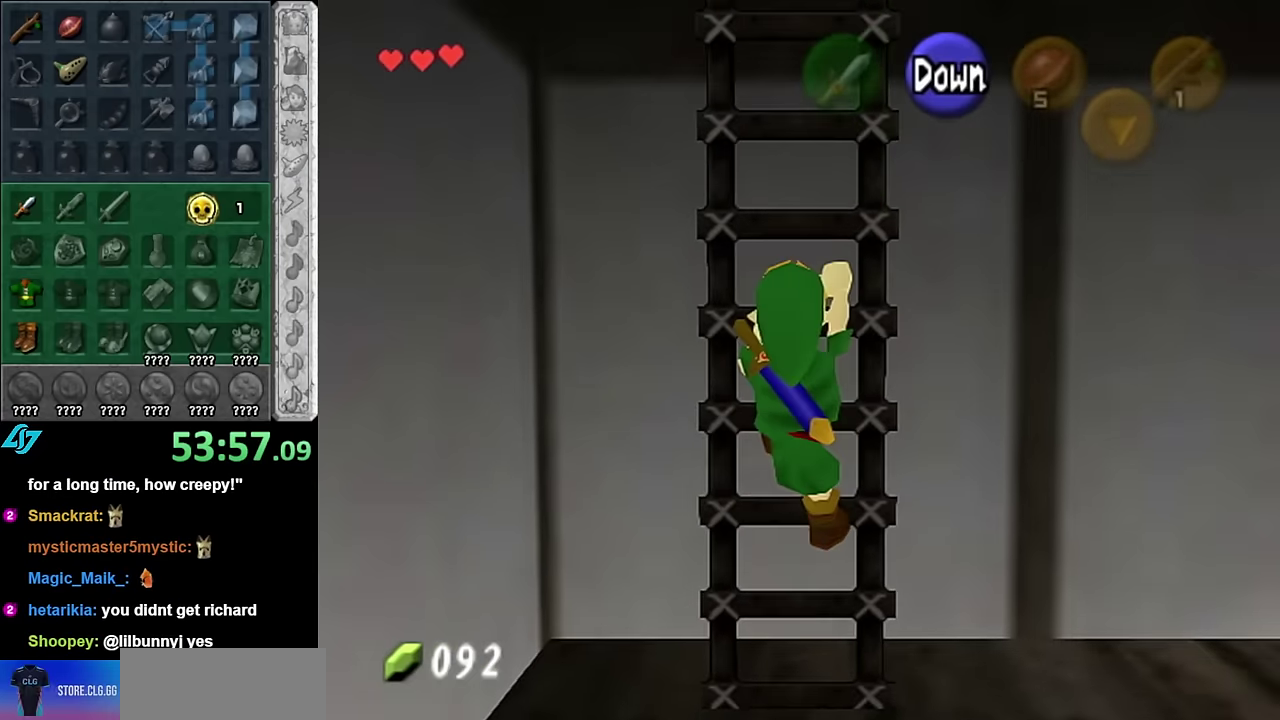
{"buttons": [], "left_stick": "up", "right_stick": "center", "events": []}
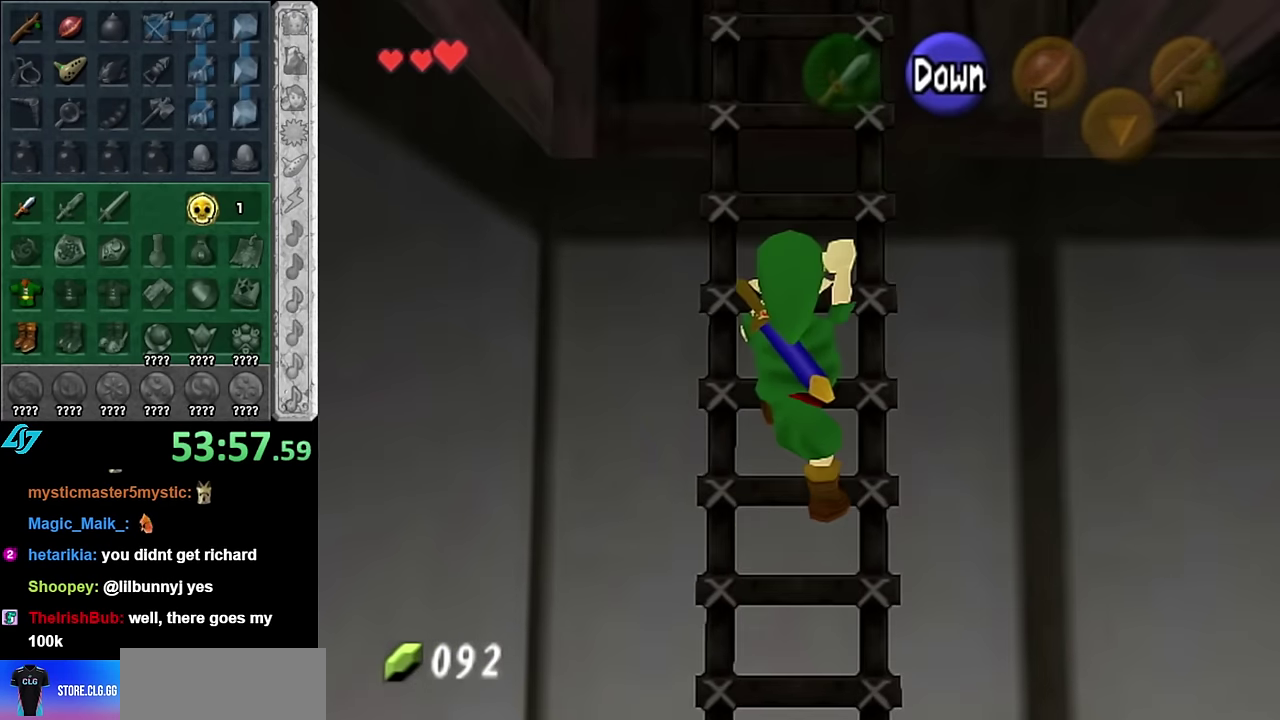
{"buttons": [], "left_stick": "up", "right_stick": "center", "events": []}
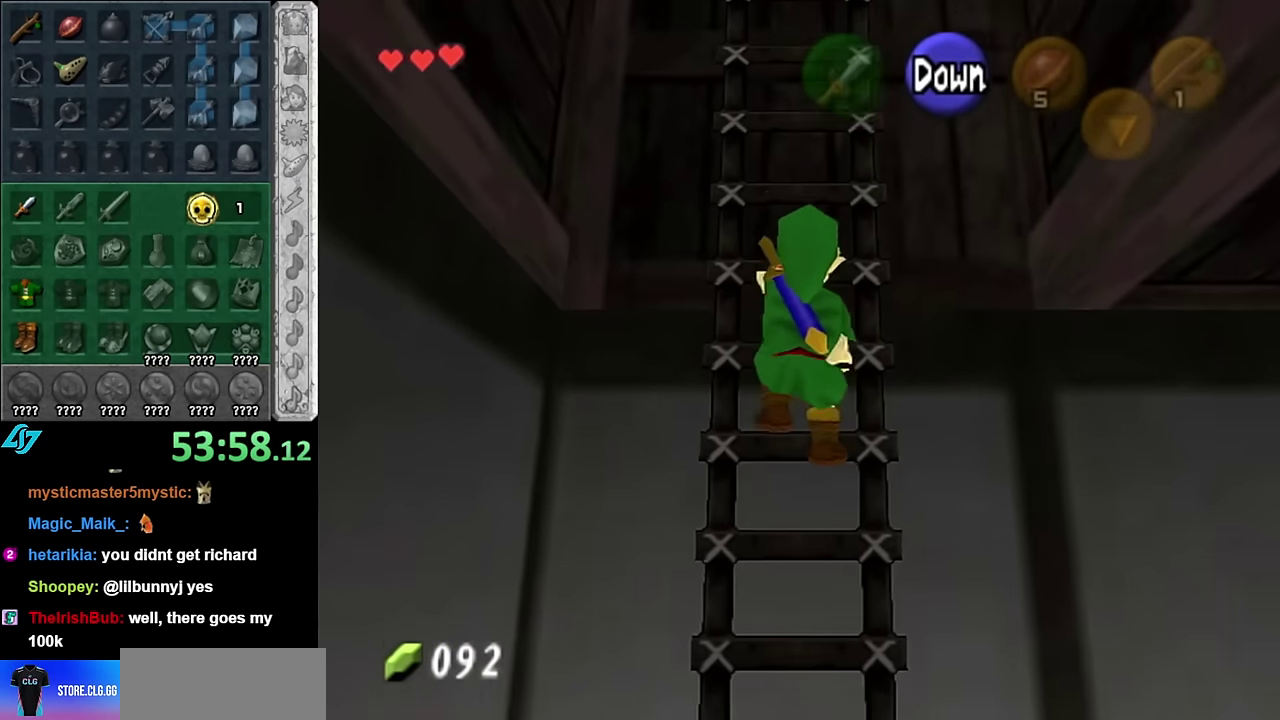
{"buttons": [], "left_stick": "up", "right_stick": "center", "events": []}
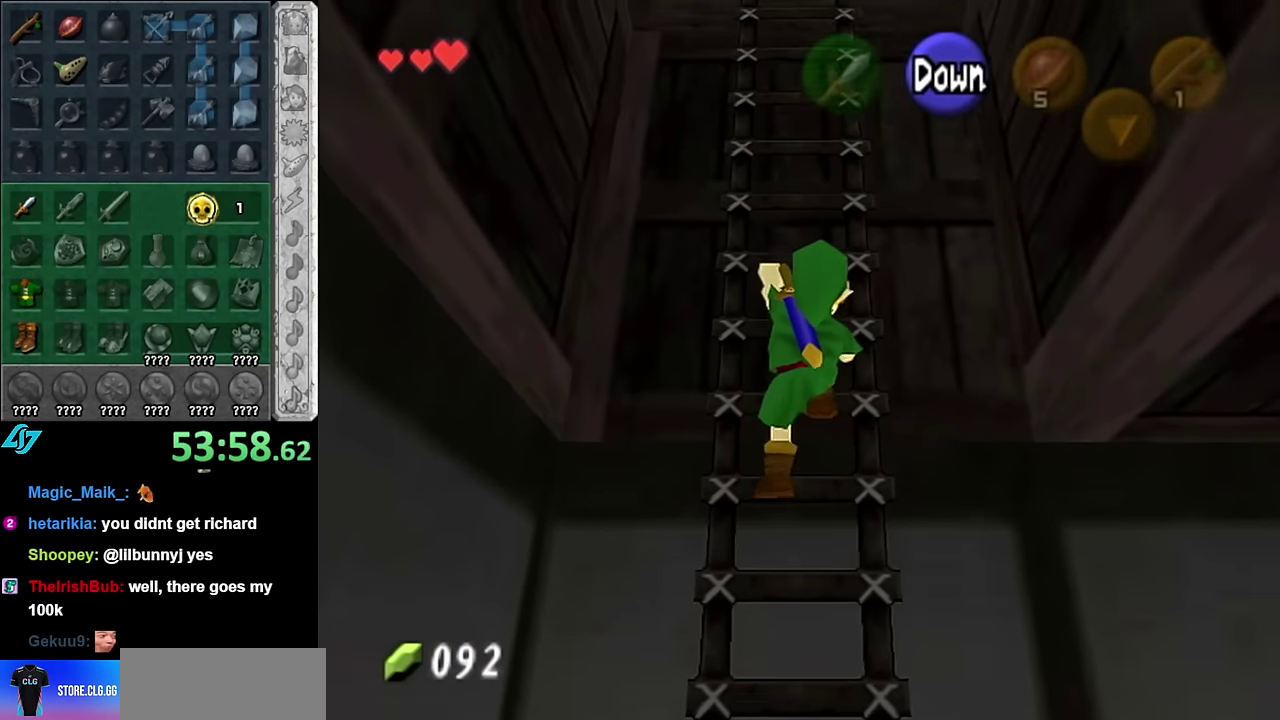
{"buttons": [], "left_stick": "up", "right_stick": "center", "events": []}
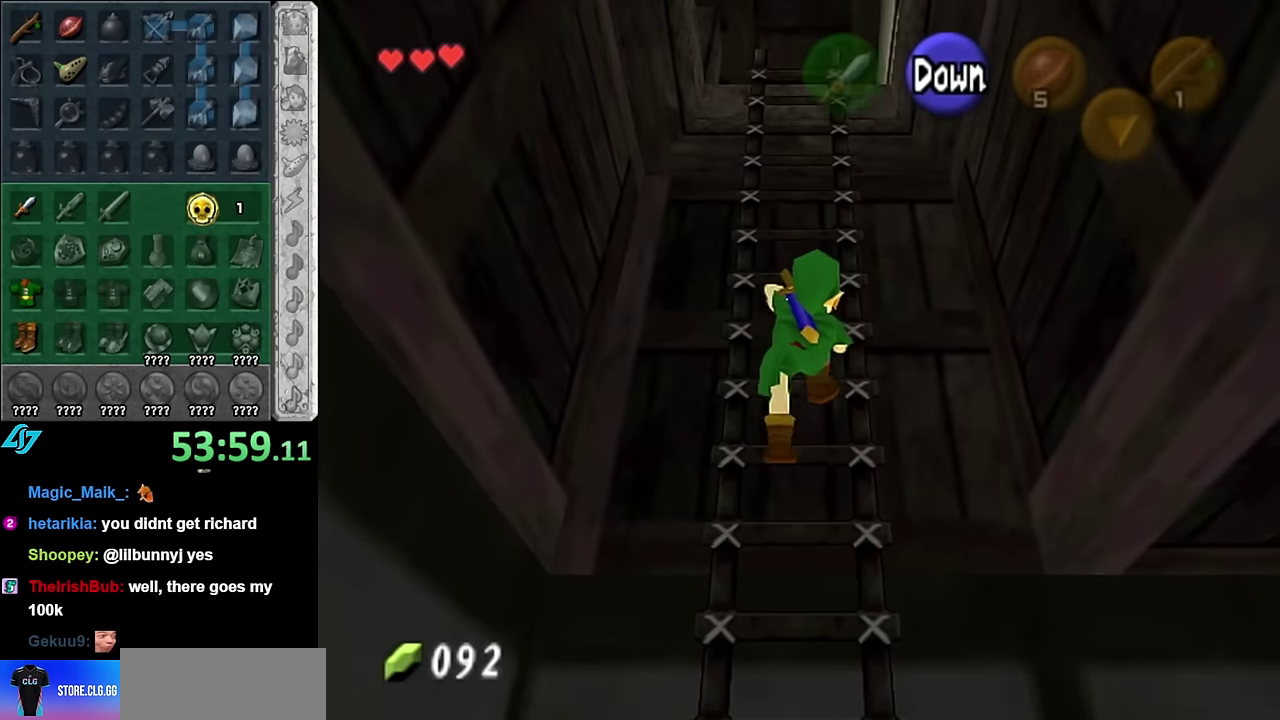
{"buttons": [], "left_stick": "up", "right_stick": "center", "events": []}
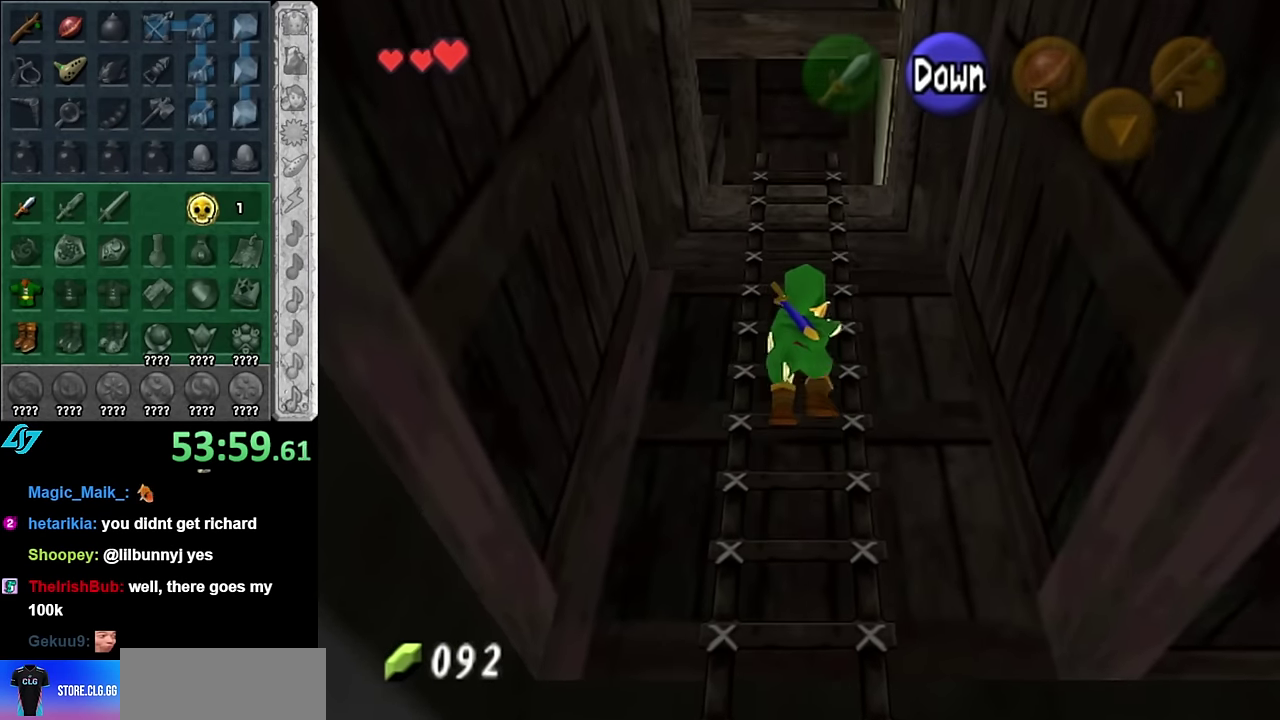
{"buttons": [], "left_stick": "up", "right_stick": "center", "events": []}
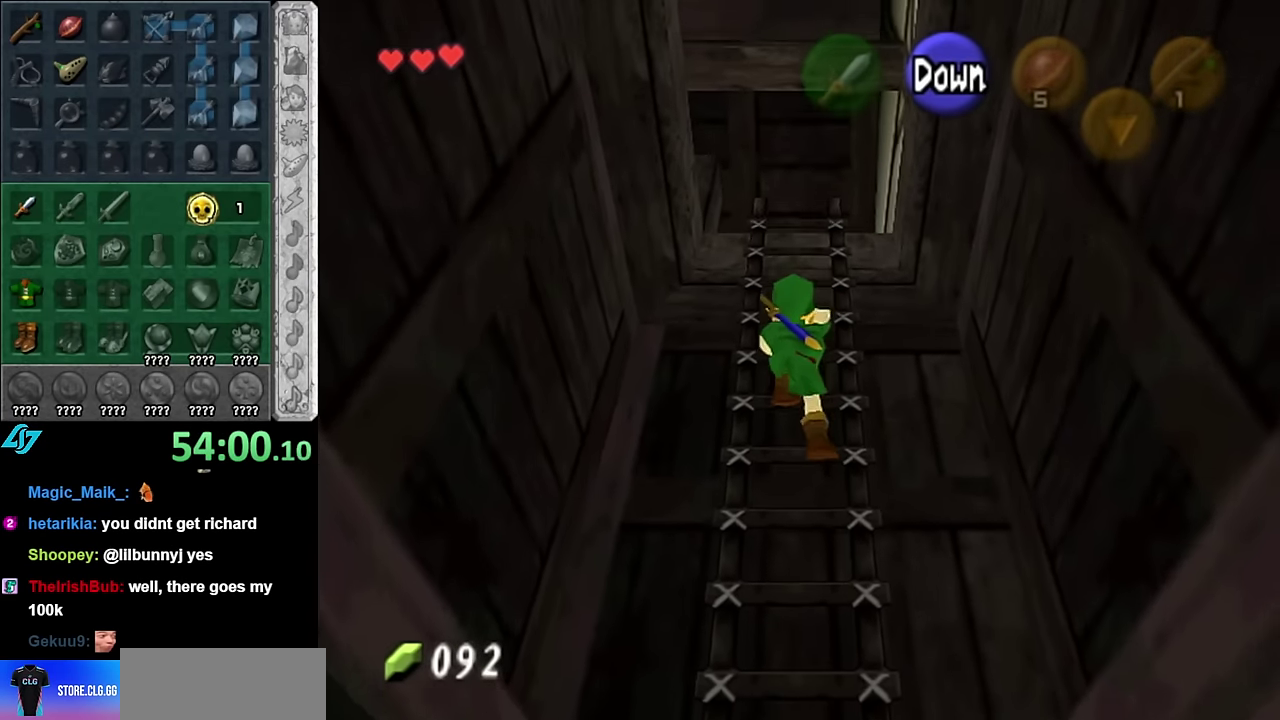
{"buttons": [], "left_stick": "up", "right_stick": "center", "events": []}
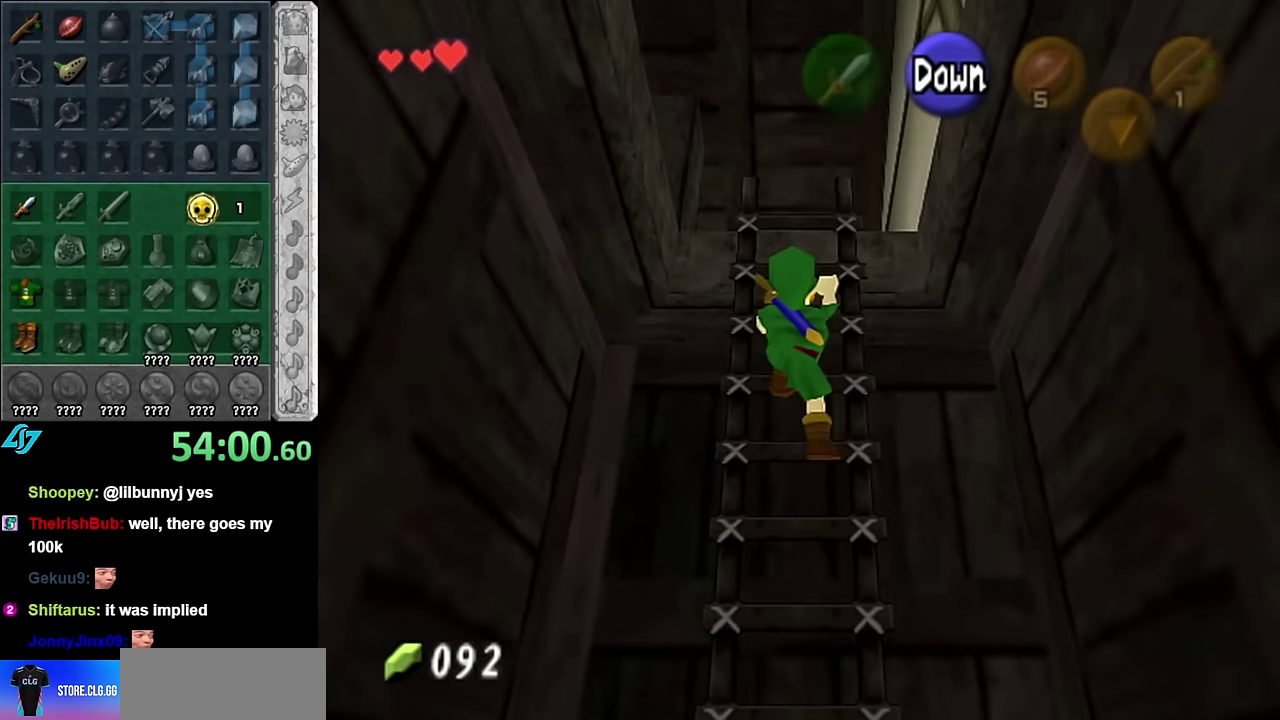
{"buttons": [], "left_stick": "up", "right_stick": "center", "events": []}